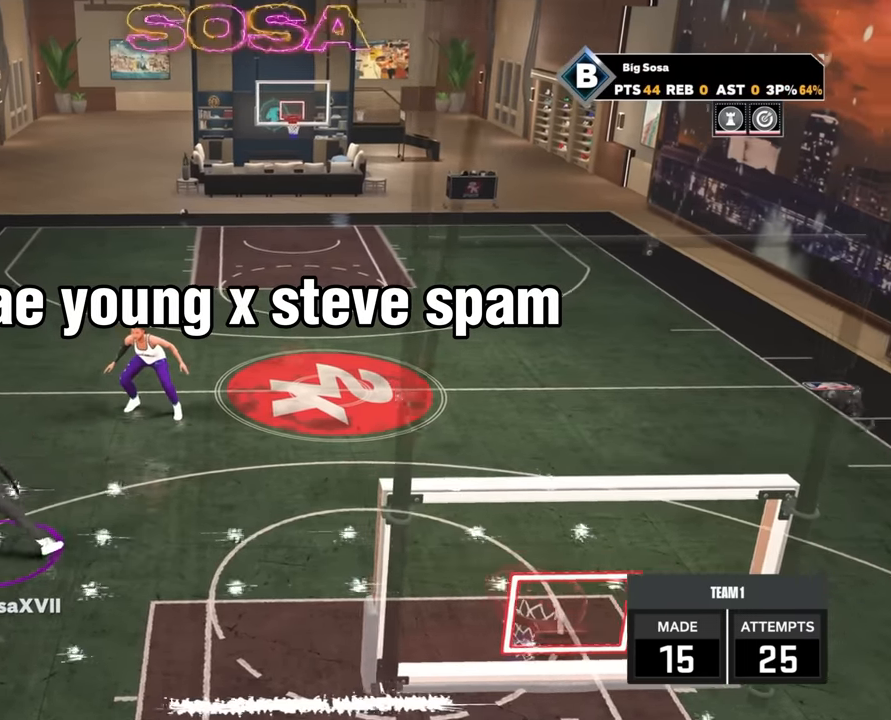
Gameplay with a controller (PlayStation layout); each line is a JSON object with the inputs held at the frame after it. "events" lists button and stick changes between this image and that frame as [ms after this image, input, new state], when the widget could be followed in between.
{"buttons": [], "left_stick": "center", "right_stick": "center", "events": []}
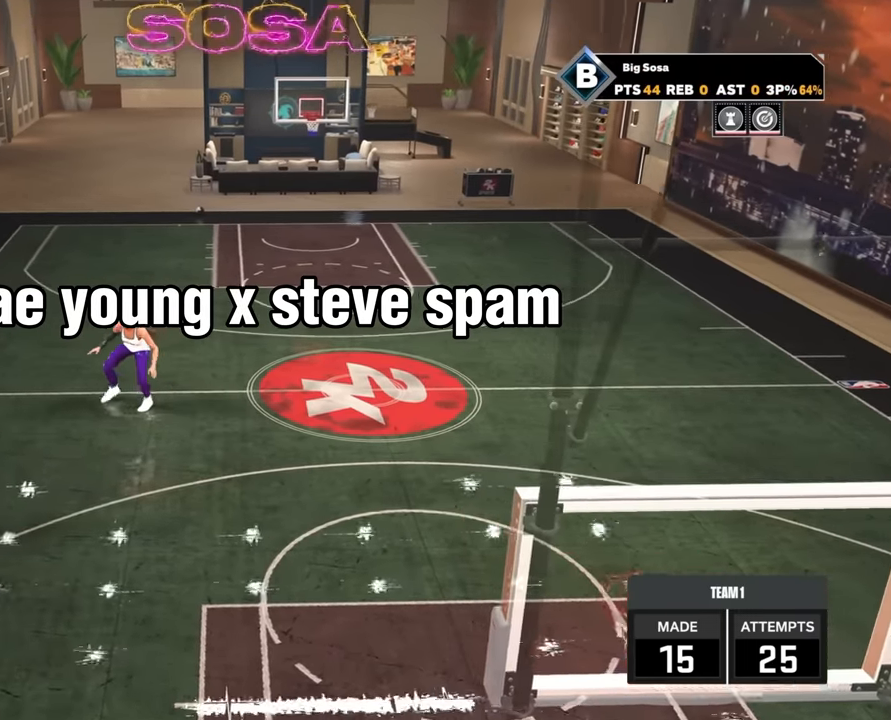
{"buttons": [], "left_stick": "center", "right_stick": "center", "events": []}
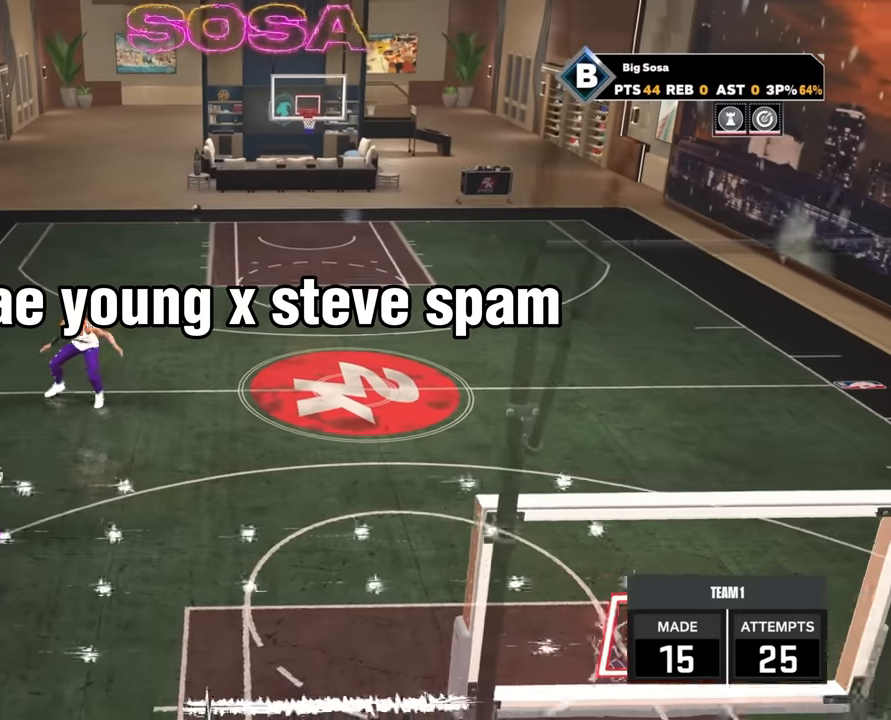
{"buttons": [], "left_stick": "center", "right_stick": "center", "events": [[50, "R2", "down"], [483, "R2", "up"]]}
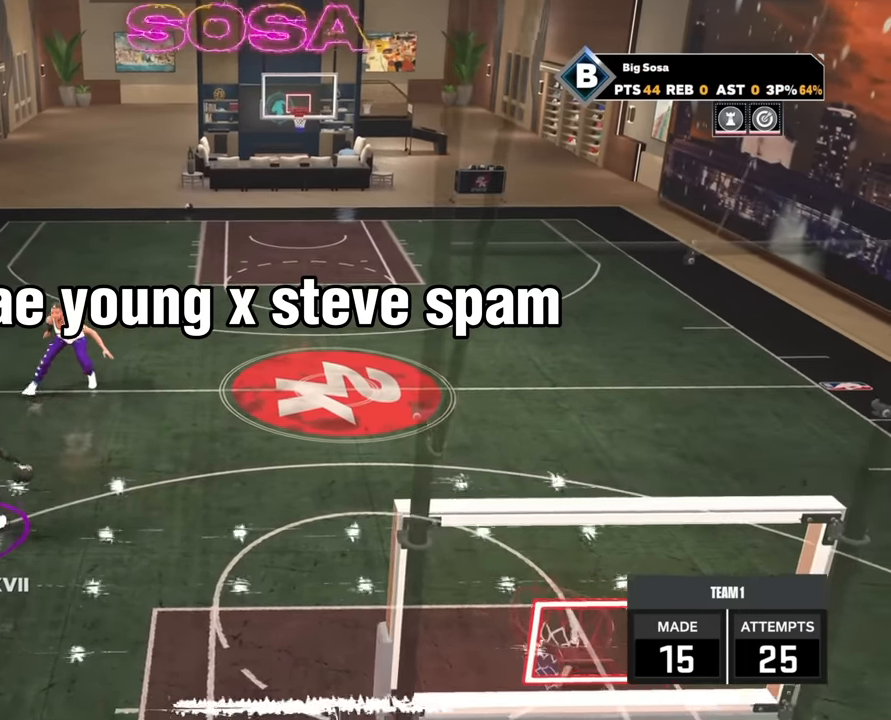
{"buttons": ["R2"], "left_stick": "up-right", "right_stick": "center", "events": [[167, "right_stick", "right"], [233, "right_stick", "center"], [400, "R2", "down"], [483, "left_stick", "up-right"]]}
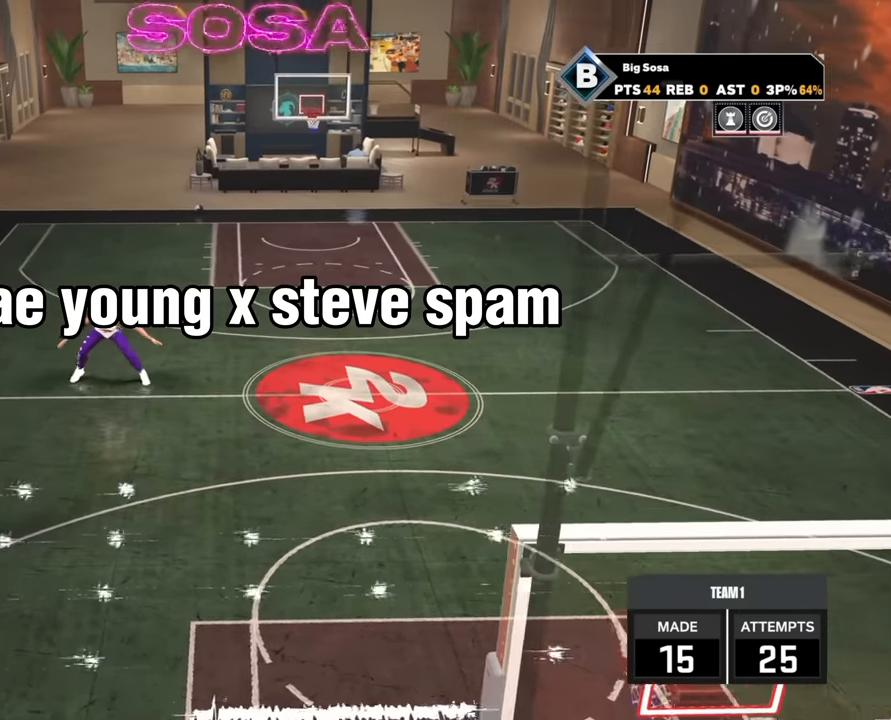
{"buttons": ["R2"], "left_stick": "right", "right_stick": "center", "events": [[300, "left_stick", "right"]]}
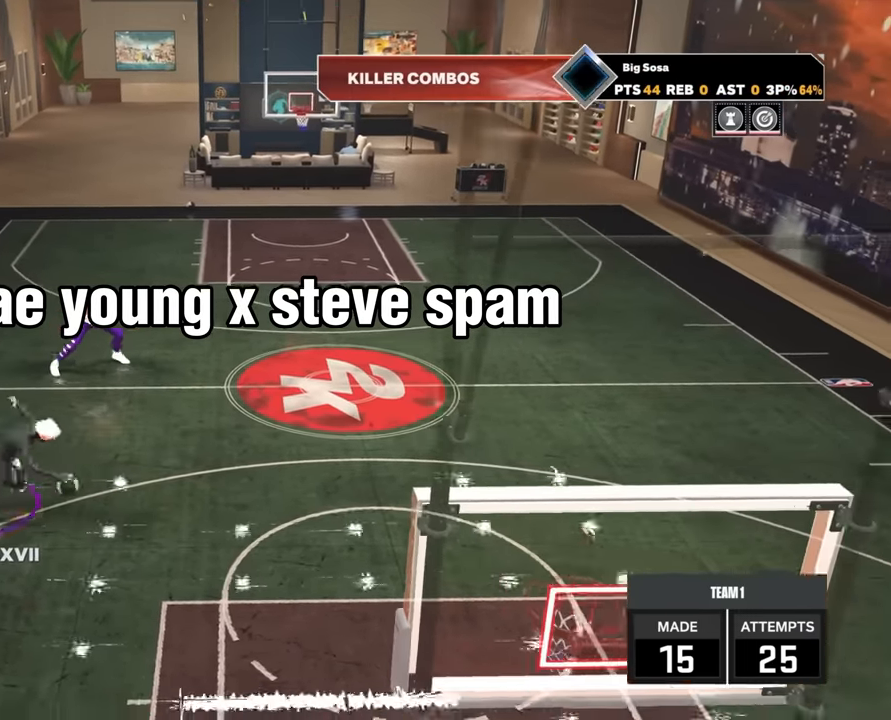
{"buttons": [], "left_stick": "center", "right_stick": "center", "events": [[450, "R2", "up"], [450, "left_stick", "center"]]}
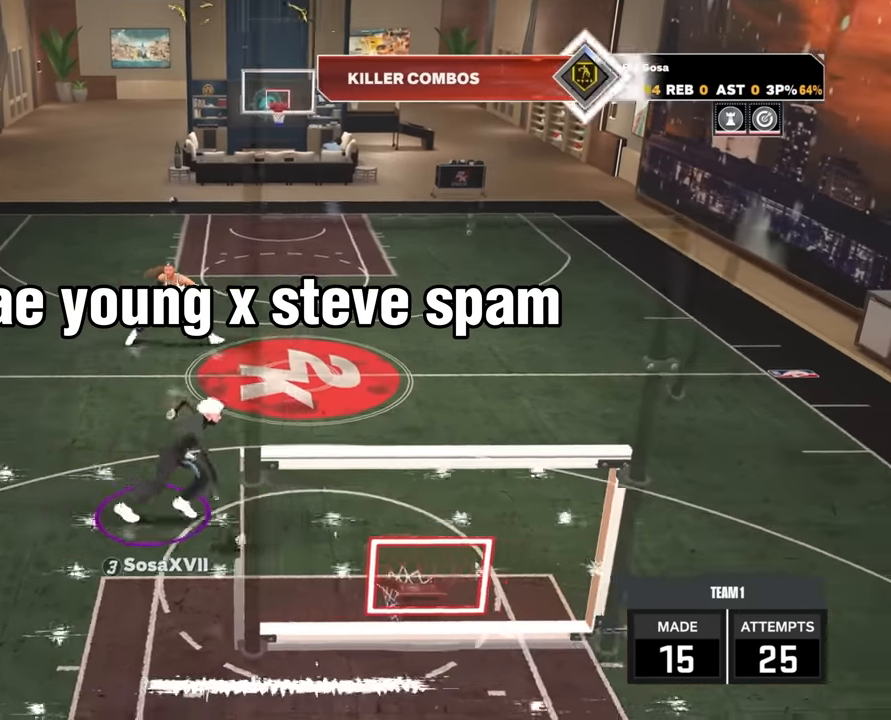
{"buttons": [], "left_stick": "center", "right_stick": "up-left", "events": [[383, "right_stick", "up-left"]]}
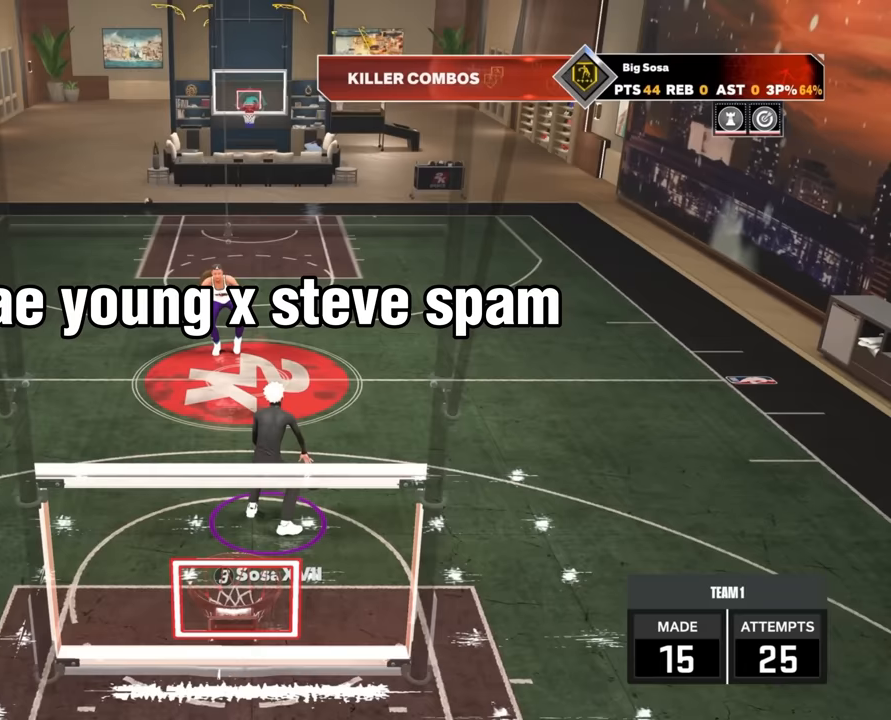
{"buttons": [], "left_stick": "center", "right_stick": "center", "events": [[17, "right_stick", "center"]]}
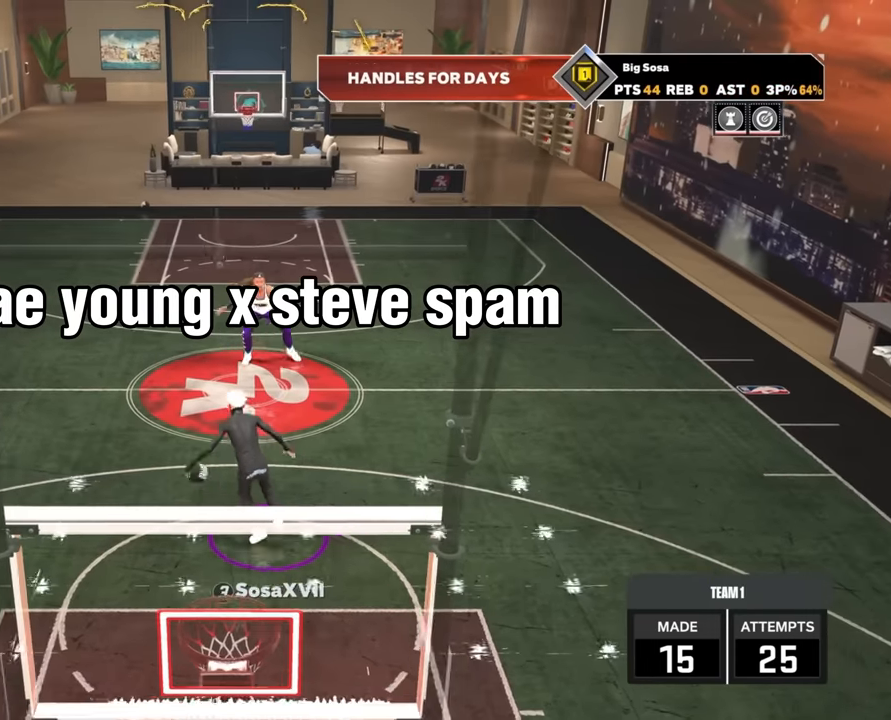
{"buttons": [], "left_stick": "center", "right_stick": "center", "events": [[133, "right_stick", "right"], [217, "right_stick", "center"]]}
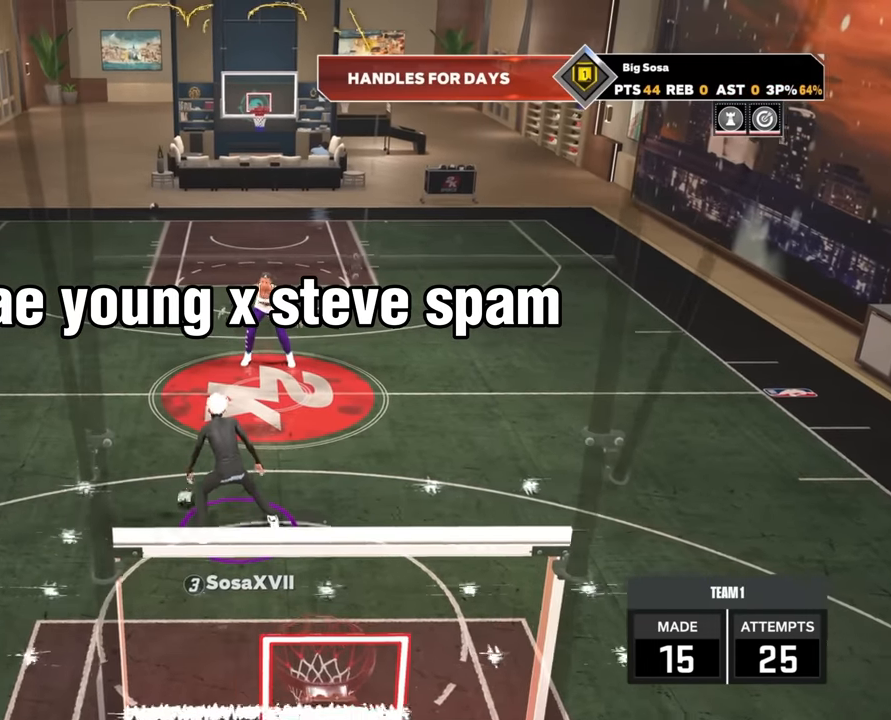
{"buttons": [], "left_stick": "center", "right_stick": "center", "events": []}
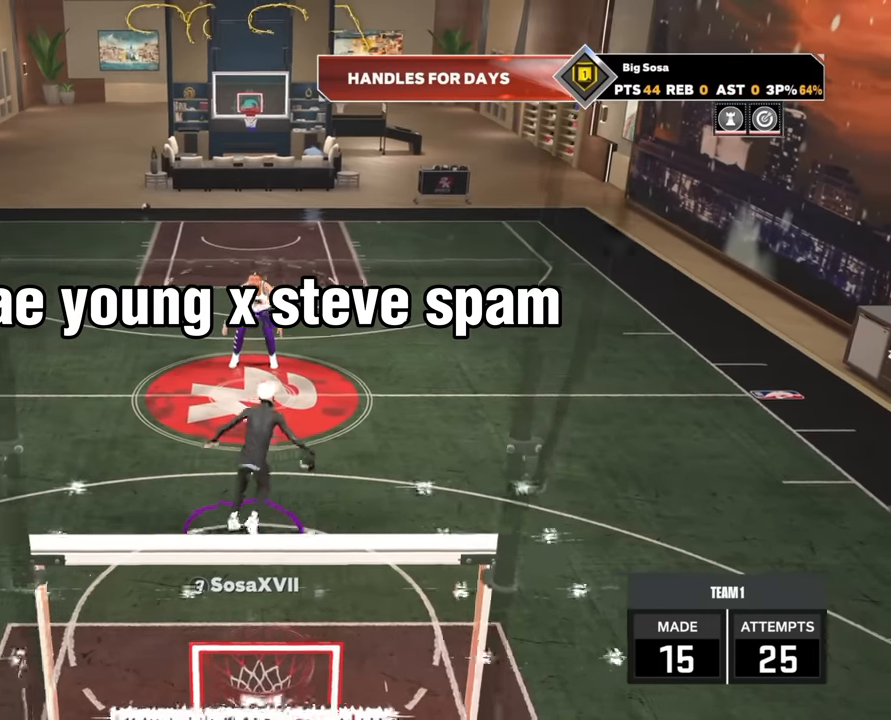
{"buttons": [], "left_stick": "center", "right_stick": "center", "events": []}
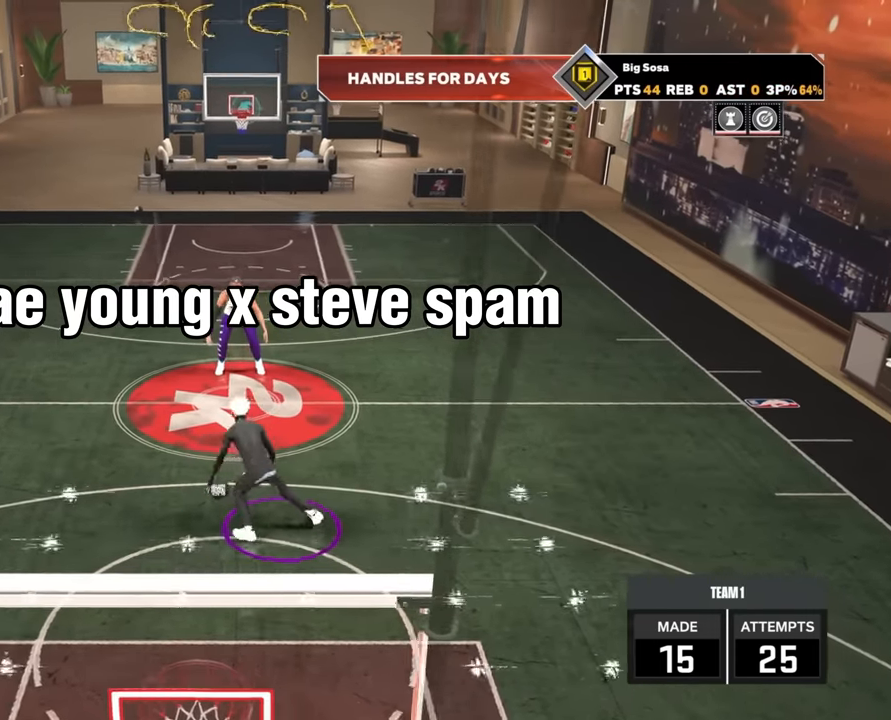
{"buttons": [], "left_stick": "center", "right_stick": "left", "events": [[33, "right_stick", "right"], [100, "right_stick", "center"], [483, "right_stick", "left"]]}
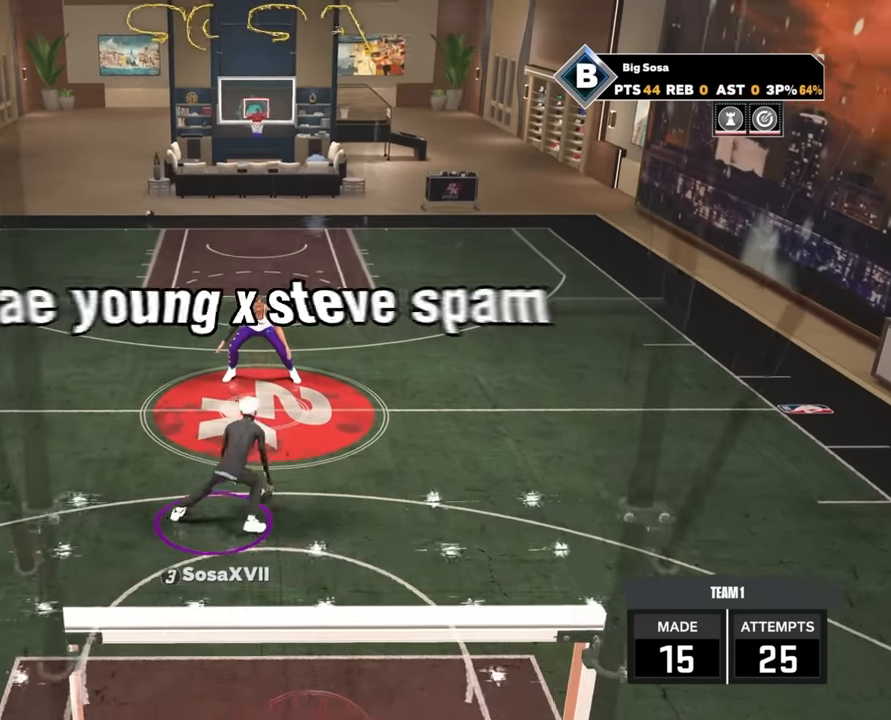
{"buttons": [], "left_stick": "center", "right_stick": "center", "events": [[50, "right_stick", "center"]]}
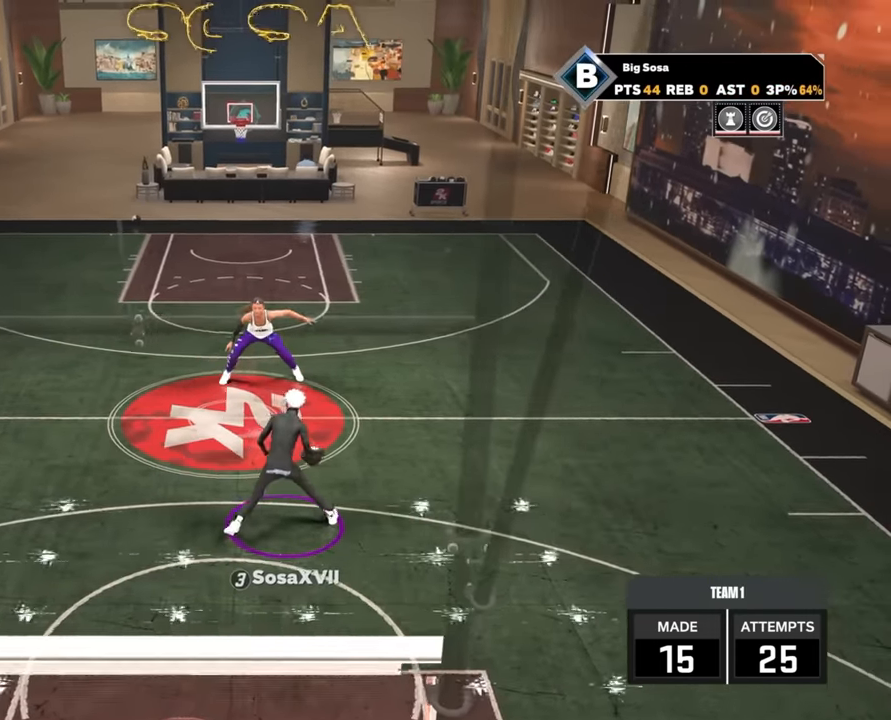
{"buttons": [], "left_stick": "center", "right_stick": "up-left", "events": [[83, "right_stick", "right"], [133, "right_stick", "center"], [500, "right_stick", "up-left"]]}
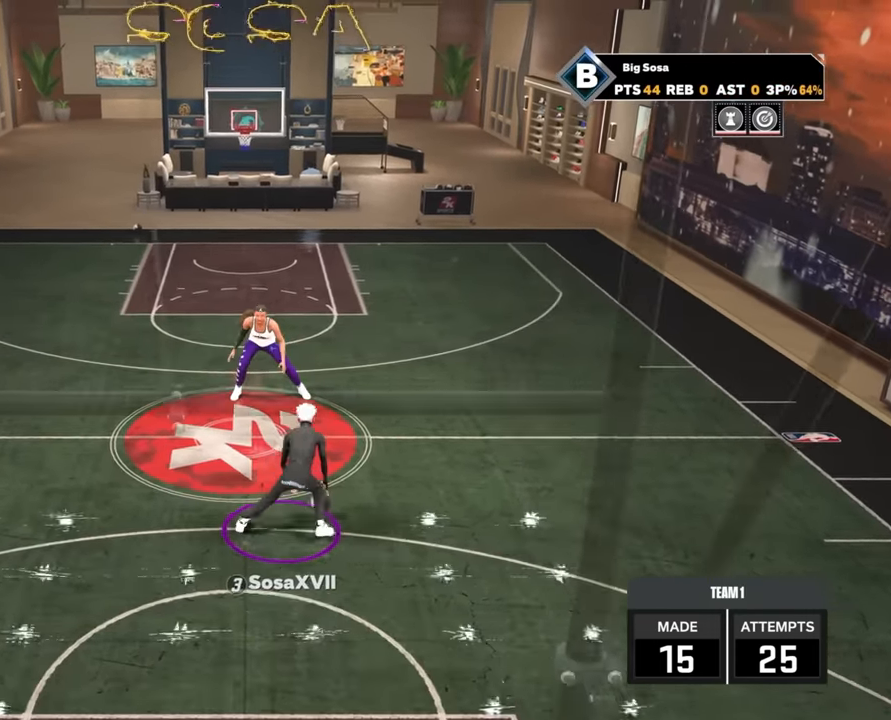
{"buttons": [], "left_stick": "center", "right_stick": "center", "events": [[133, "right_stick", "center"]]}
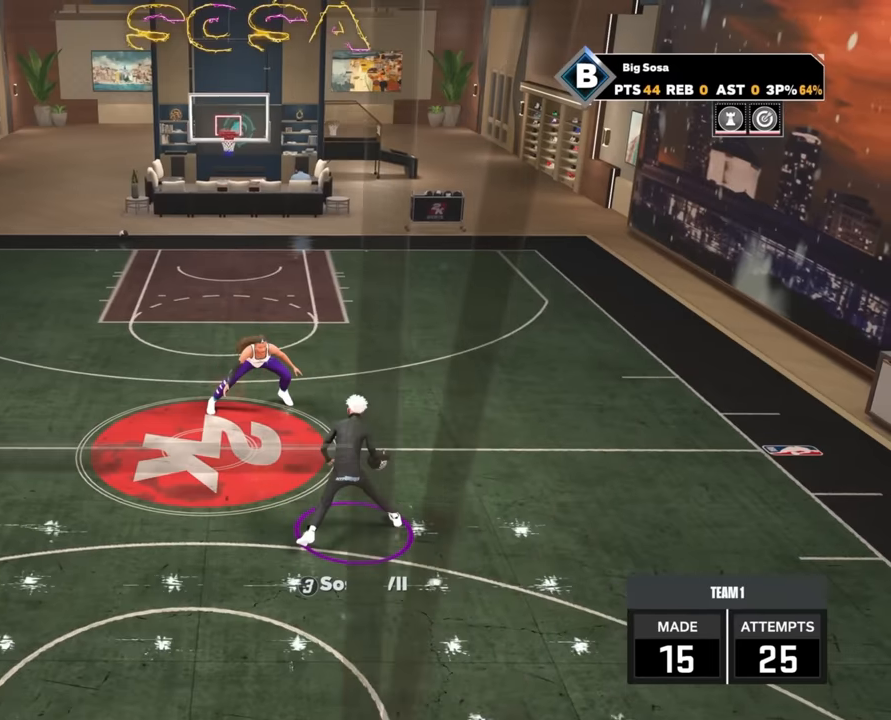
{"buttons": [], "left_stick": "center", "right_stick": "center", "events": [[17, "right_stick", "right"], [134, "right_stick", "center"], [300, "right_stick", "left"], [434, "right_stick", "center"]]}
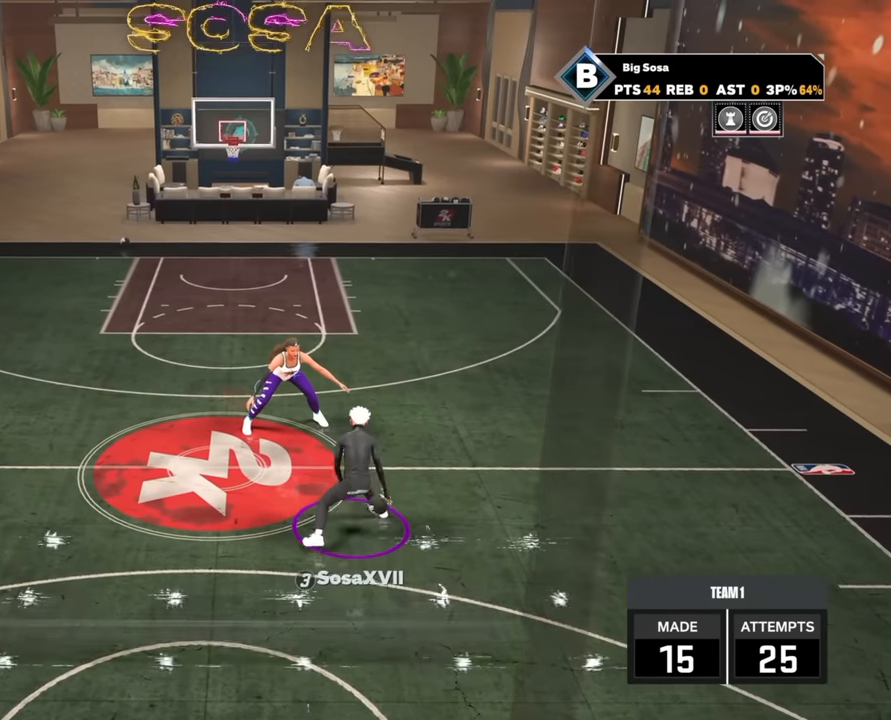
{"buttons": [], "left_stick": "center", "right_stick": "left", "events": [[150, "right_stick", "right"], [300, "right_stick", "center"], [450, "right_stick", "left"]]}
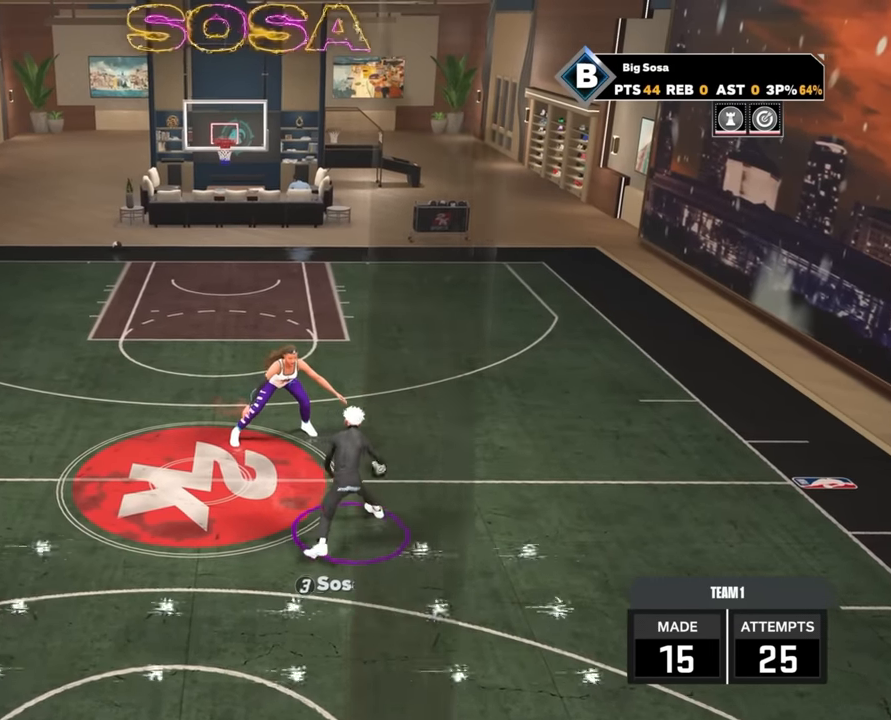
{"buttons": [], "left_stick": "center", "right_stick": "center", "events": [[100, "right_stick", "center"], [284, "right_stick", "right"], [400, "right_stick", "center"]]}
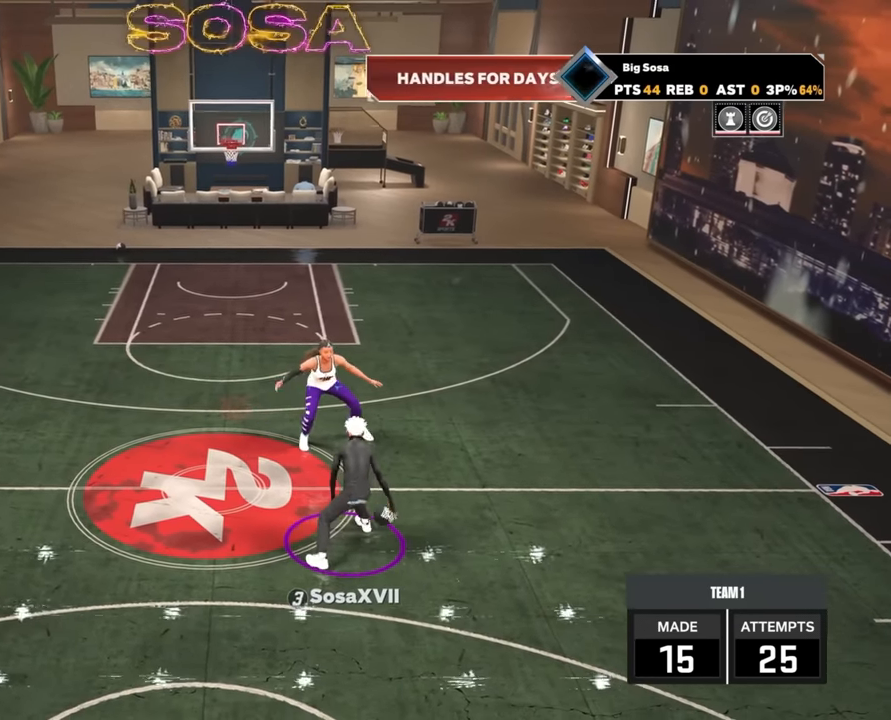
{"buttons": ["R2"], "left_stick": "left", "right_stick": "center", "events": [[84, "right_stick", "left"], [117, "R2", "down"], [150, "right_stick", "center"], [367, "left_stick", "left"]]}
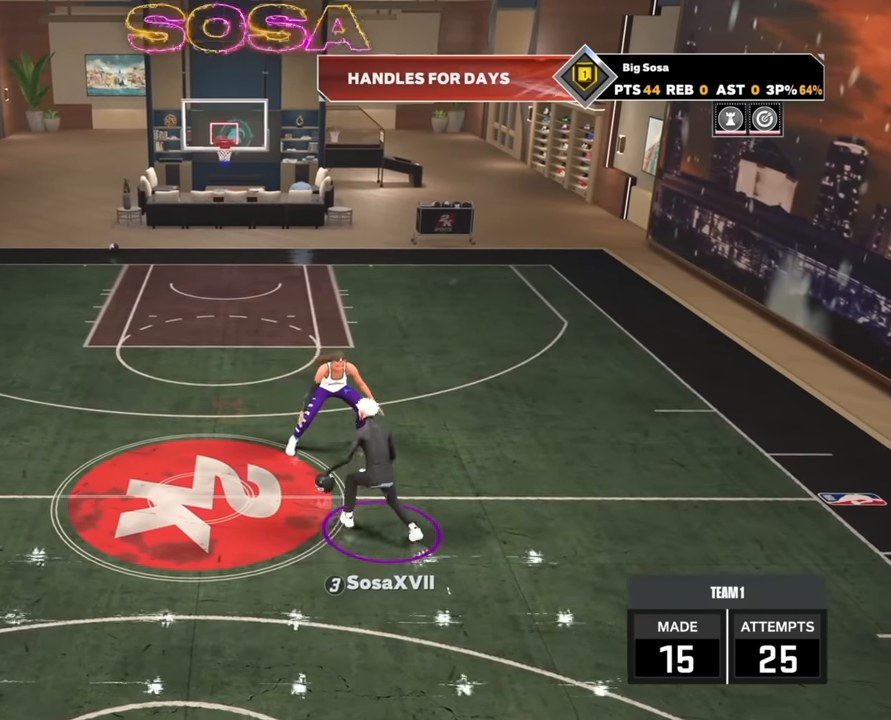
{"buttons": ["R2"], "left_stick": "down-left", "right_stick": "center", "events": [[350, "left_stick", "down-left"]]}
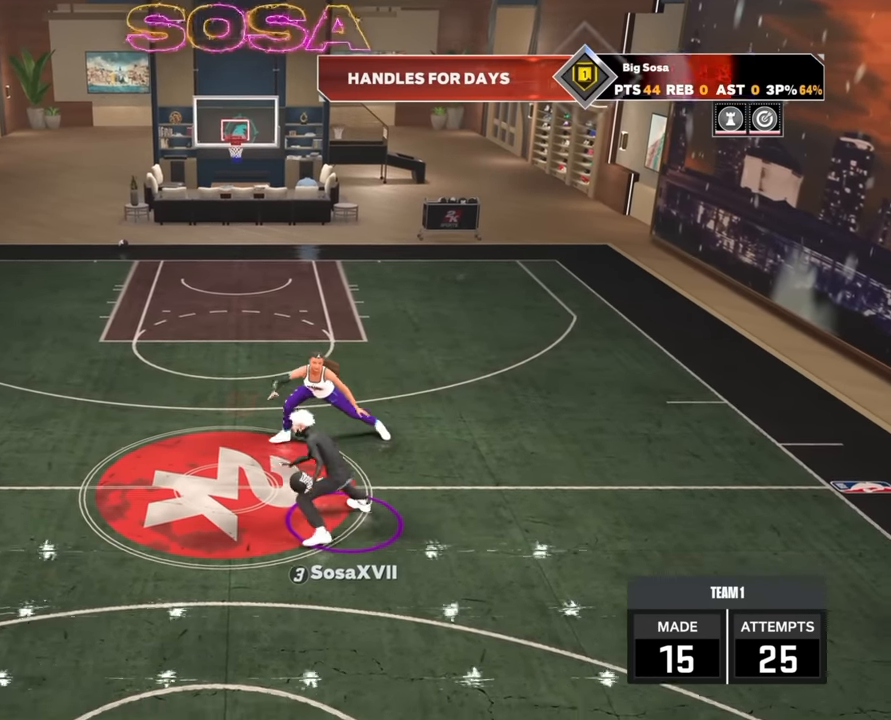
{"buttons": ["R2"], "left_stick": "center", "right_stick": "center", "events": [[317, "R2", "up"], [317, "left_stick", "center"], [450, "R2", "down"]]}
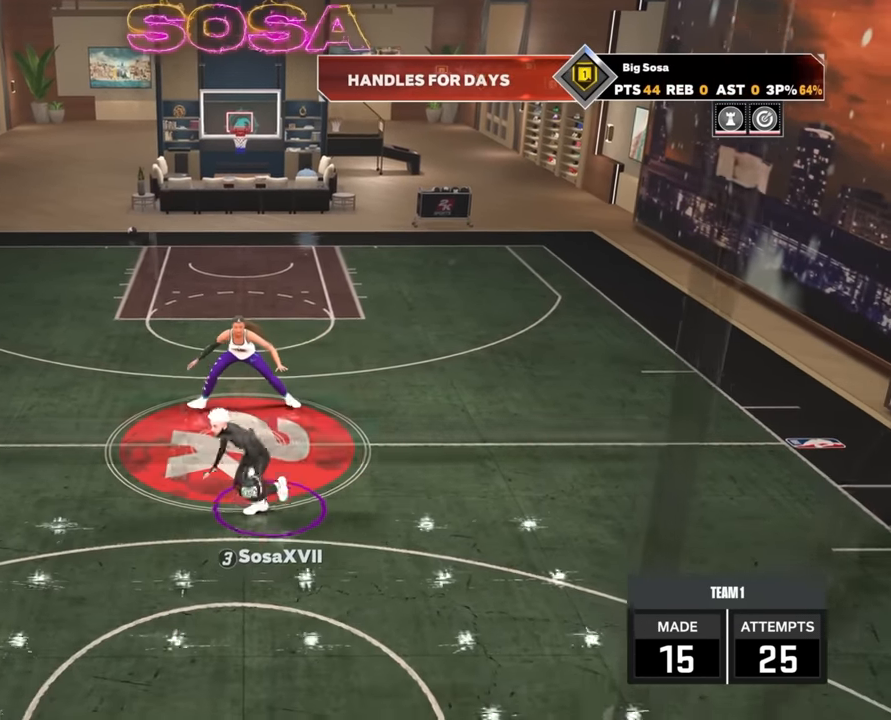
{"buttons": ["R2"], "left_stick": "center", "right_stick": "center", "events": [[17, "right_stick", "up-right"], [84, "right_stick", "center"]]}
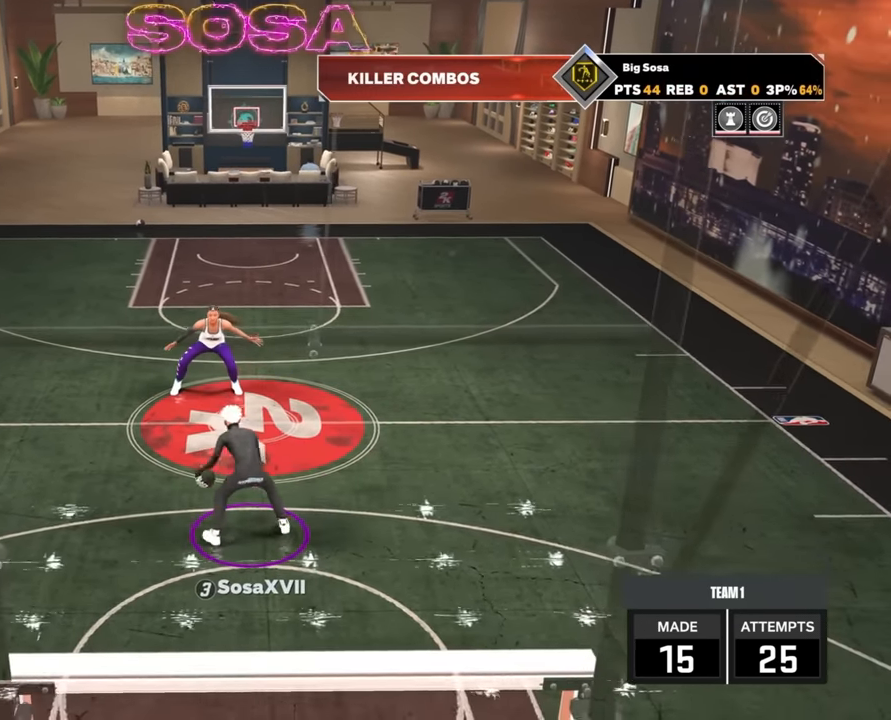
{"buttons": ["R2"], "left_stick": "center", "right_stick": "center", "events": []}
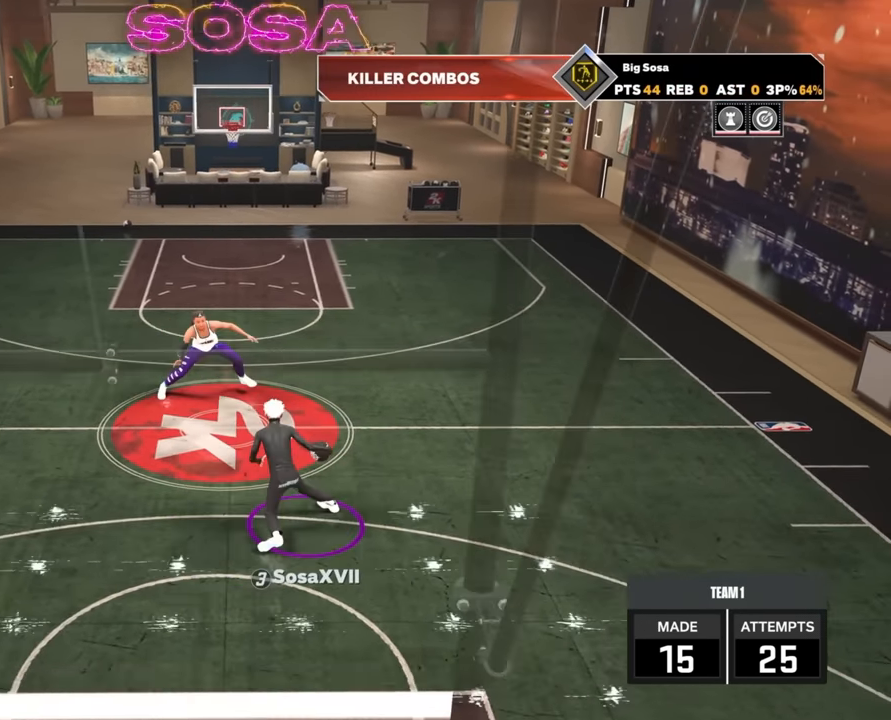
{"buttons": ["R2"], "left_stick": "center", "right_stick": "center", "events": [[134, "right_stick", "right"], [184, "right_stick", "center"]]}
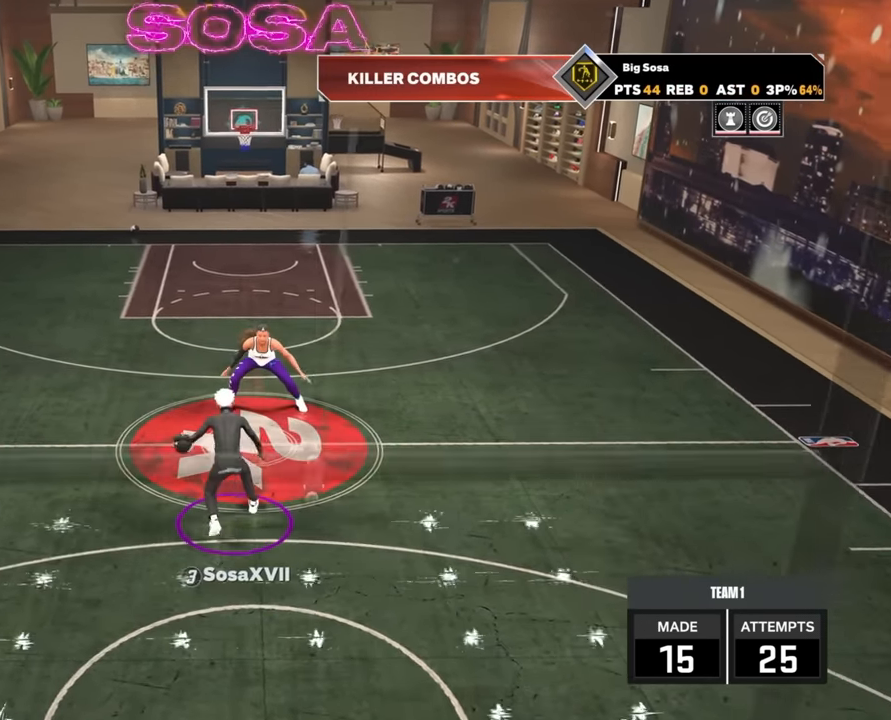
{"buttons": ["R2"], "left_stick": "center", "right_stick": "center", "events": [[50, "right_stick", "up-left"], [134, "right_stick", "center"]]}
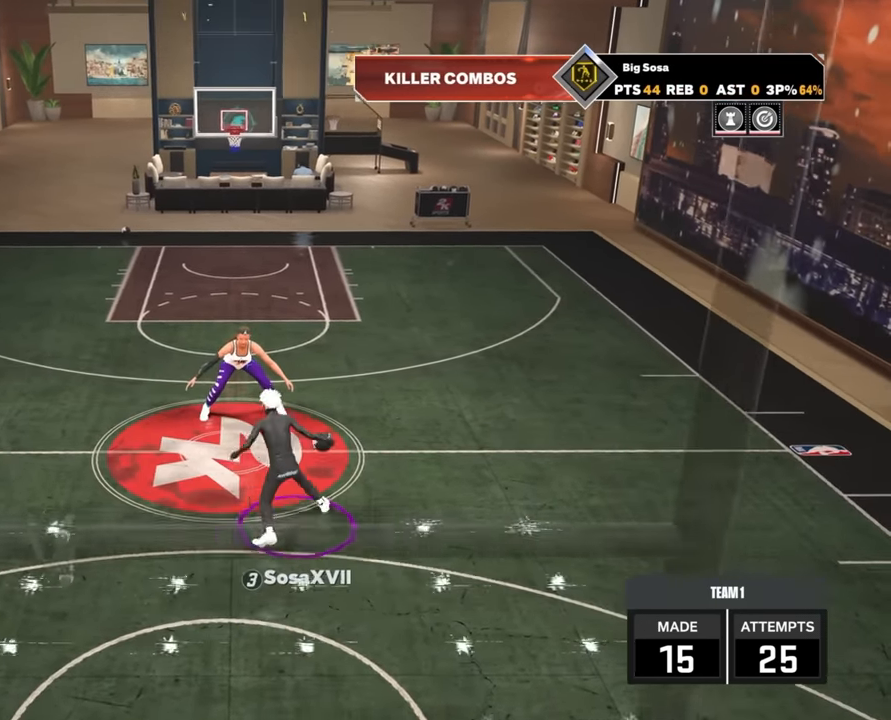
{"buttons": ["R2"], "left_stick": "center", "right_stick": "center", "events": []}
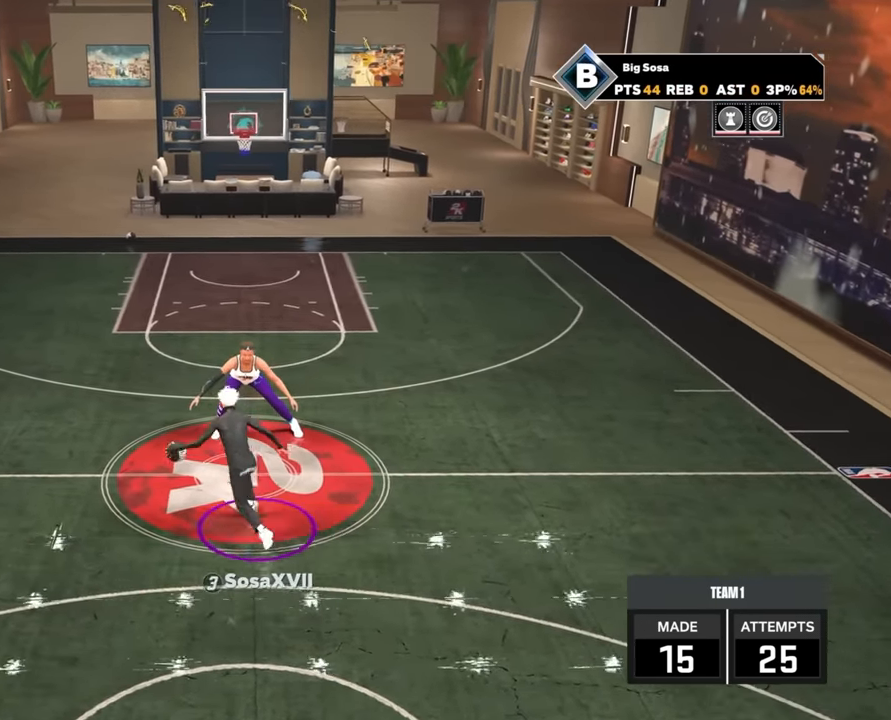
{"buttons": ["R2"], "left_stick": "center", "right_stick": "center", "events": []}
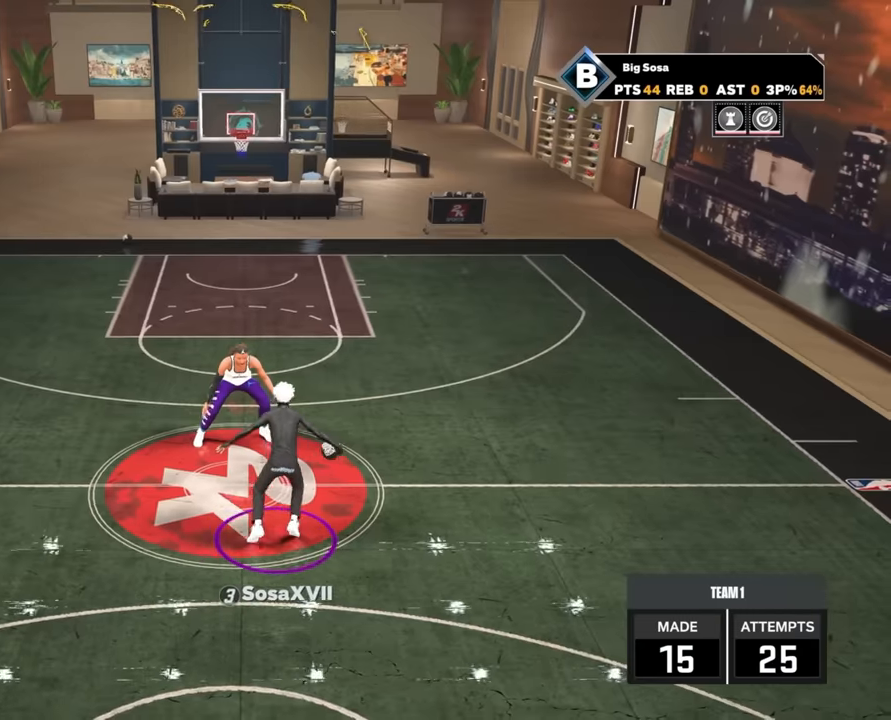
{"buttons": ["R2"], "left_stick": "center", "right_stick": "center", "events": []}